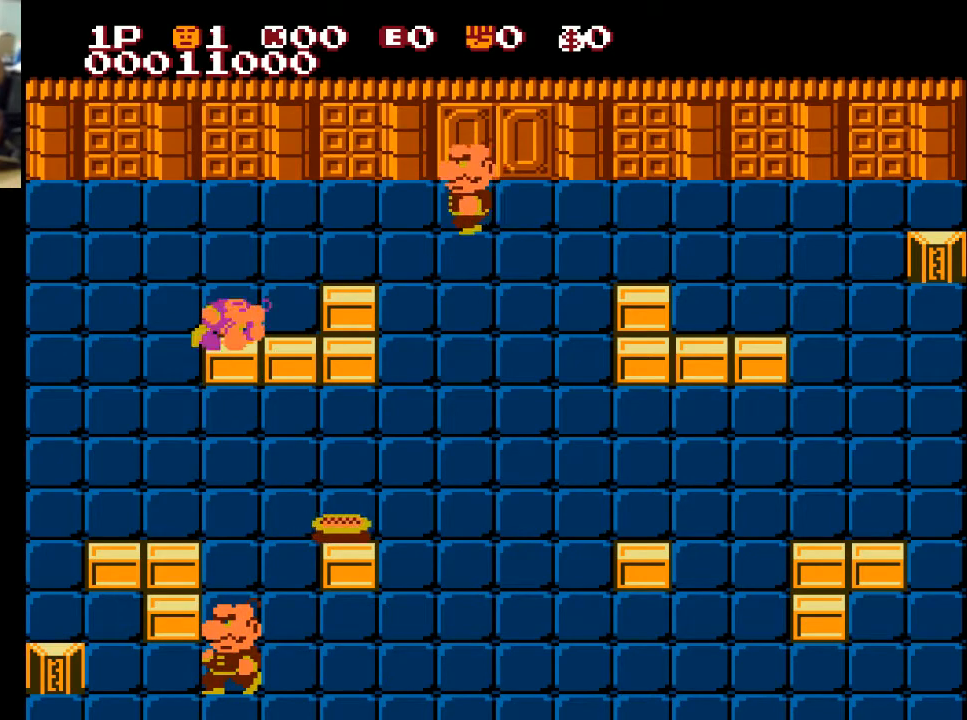
Gameplay with a controller (Xbox layout); each line is a JSON object with the inputs held at the frame after it. "events" lists button and stick changes between this image and that frame as [ms after this image, input, new state], when the widget could be followed in between.
{"buttons": [], "left_stick": "center", "right_stick": "center", "events": []}
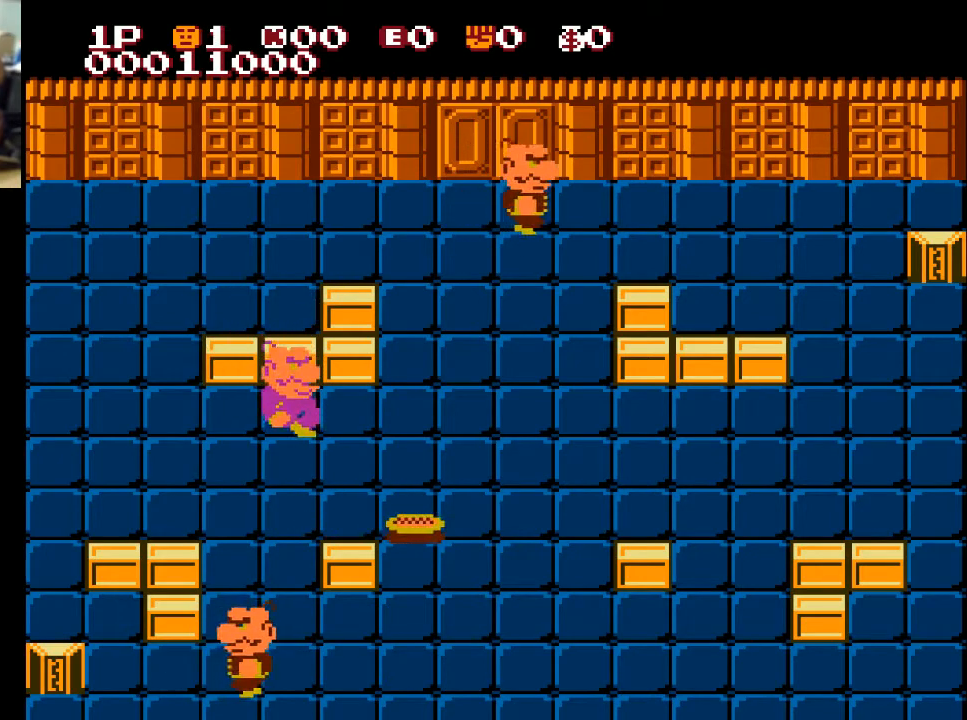
{"buttons": ["DPAD_UP"], "left_stick": "center", "right_stick": "center", "events": [[100, "DPAD_UP", "down"]]}
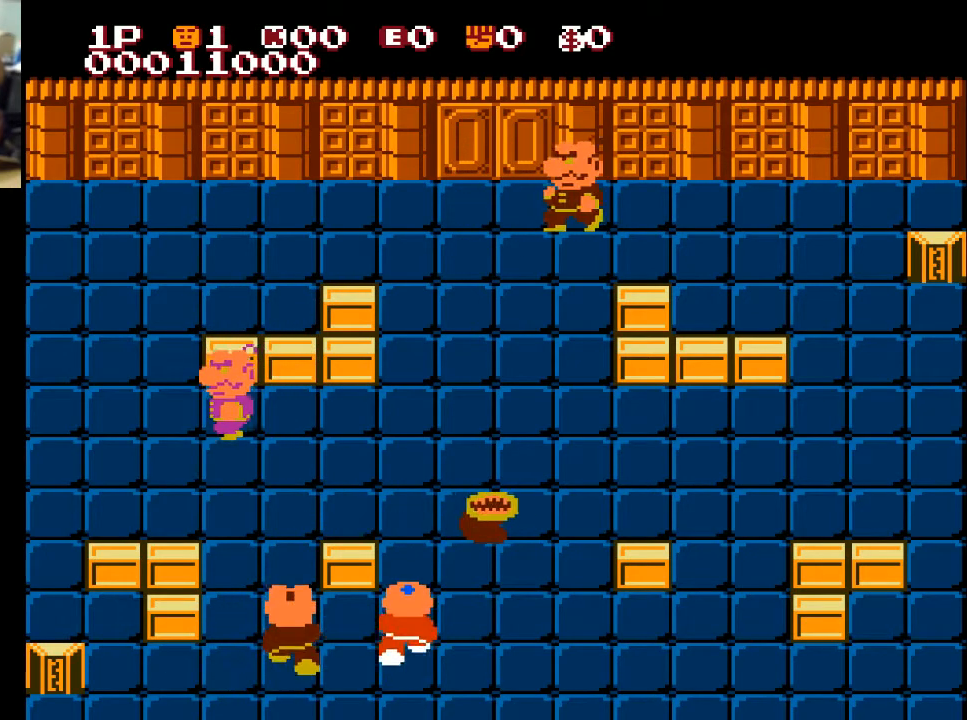
{"buttons": ["A", "DPAD_LEFT"], "left_stick": "center", "right_stick": "center", "events": [[167, "DPAD_LEFT", "down"], [267, "DPAD_UP", "up"], [467, "A", "down"]]}
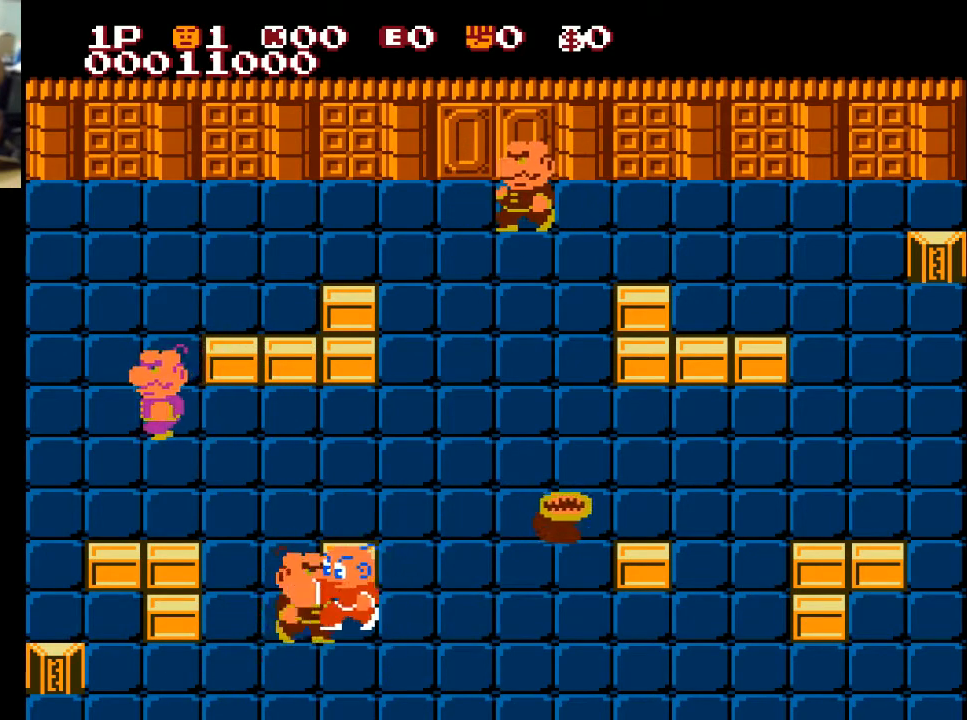
{"buttons": ["DPAD_LEFT"], "left_stick": "center", "right_stick": "center", "events": [[67, "A", "up"]]}
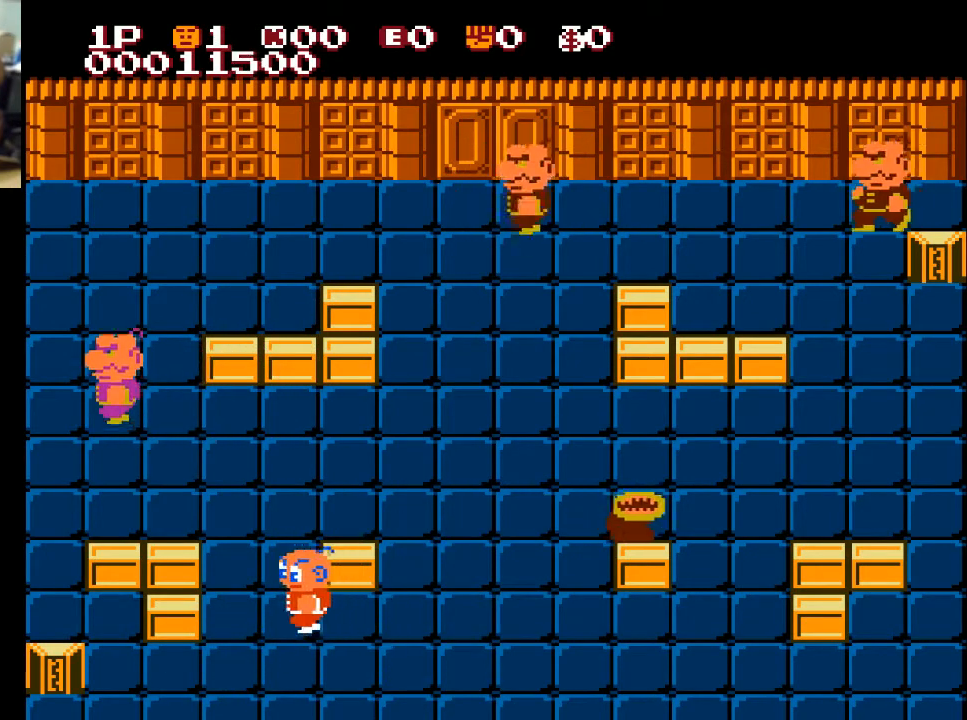
{"buttons": ["DPAD_UP"], "left_stick": "center", "right_stick": "center", "events": [[100, "DPAD_UP", "down"], [200, "DPAD_LEFT", "up"]]}
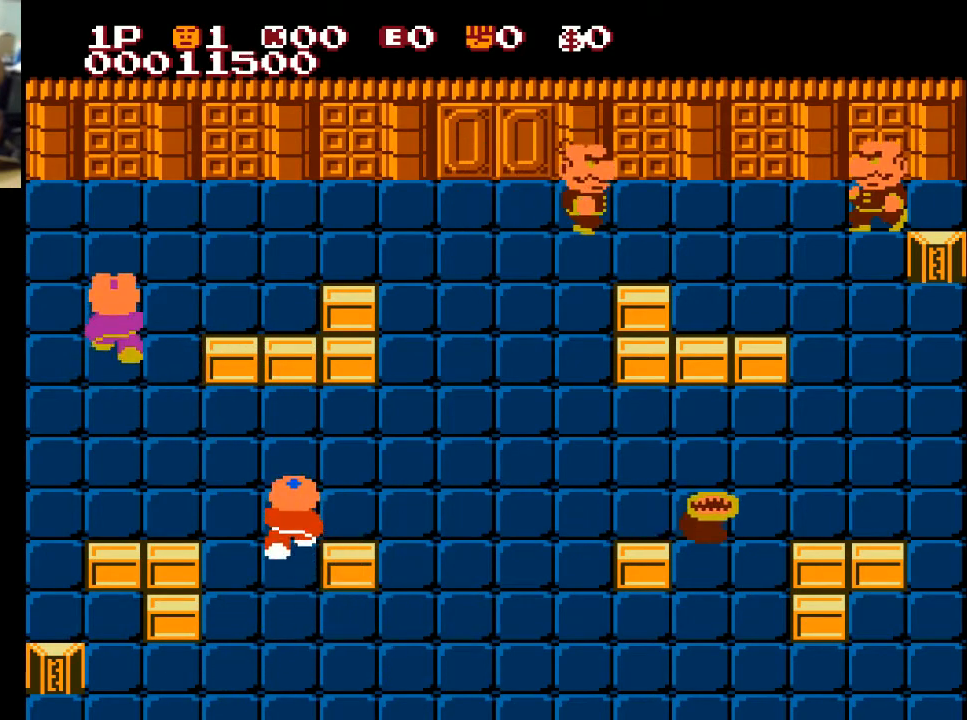
{"buttons": ["DPAD_UP"], "left_stick": "center", "right_stick": "center", "events": []}
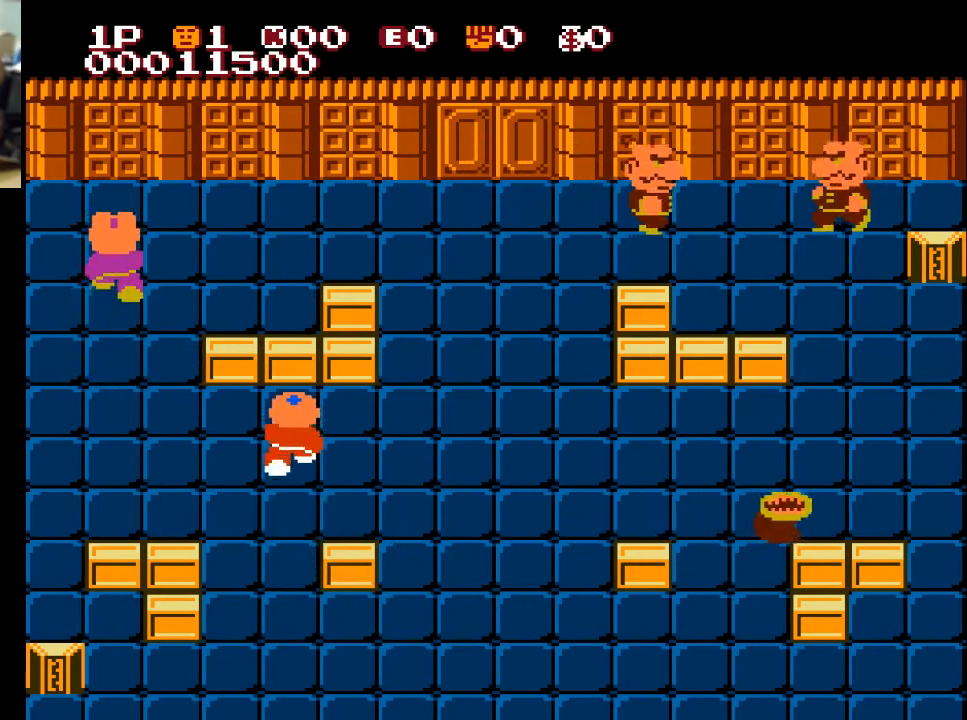
{"buttons": ["DPAD_RIGHT"], "left_stick": "center", "right_stick": "center", "events": [[367, "DPAD_RIGHT", "down"], [400, "DPAD_UP", "up"]]}
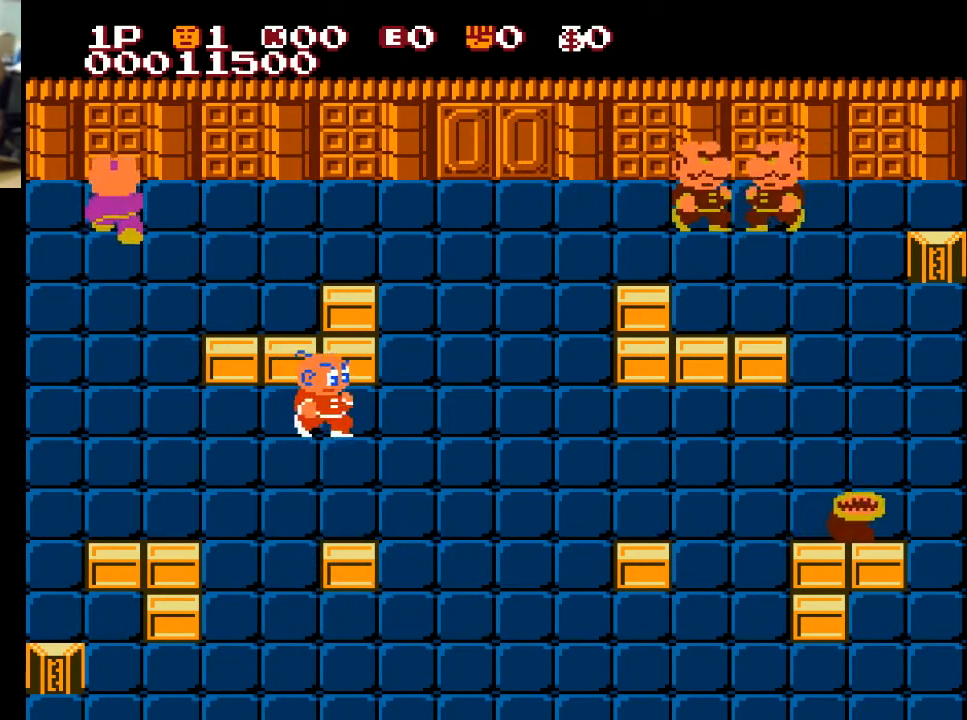
{"buttons": [], "left_stick": "center", "right_stick": "center", "events": [[467, "DPAD_RIGHT", "up"]]}
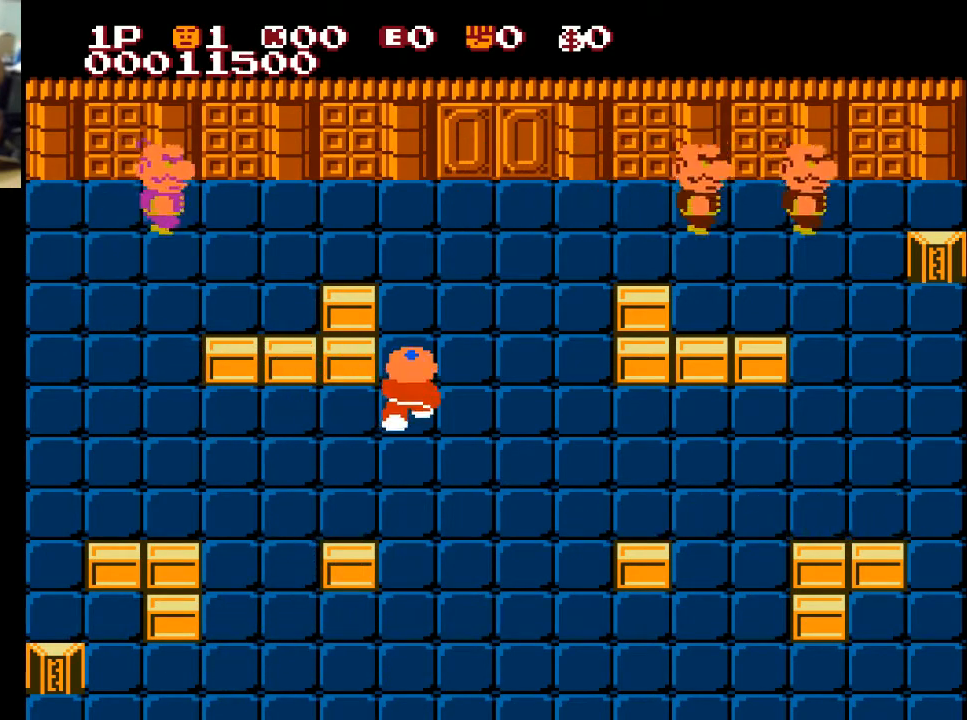
{"buttons": ["DPAD_UP"], "left_stick": "center", "right_stick": "center", "events": [[33, "DPAD_UP", "down"]]}
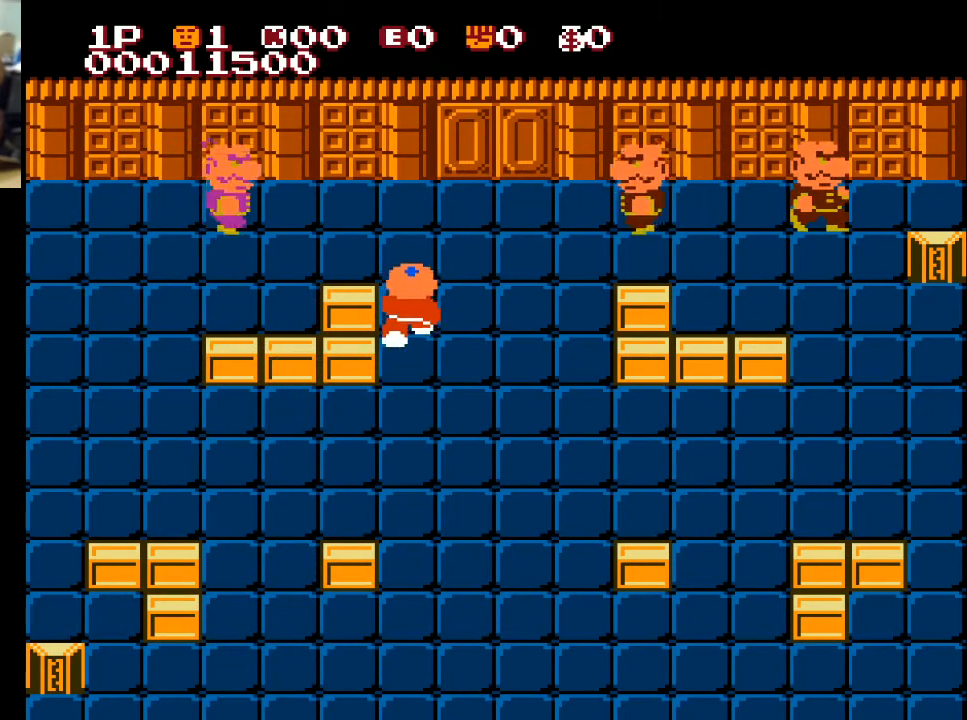
{"buttons": ["DPAD_LEFT"], "left_stick": "center", "right_stick": "center", "events": [[400, "DPAD_LEFT", "down"], [433, "DPAD_UP", "up"]]}
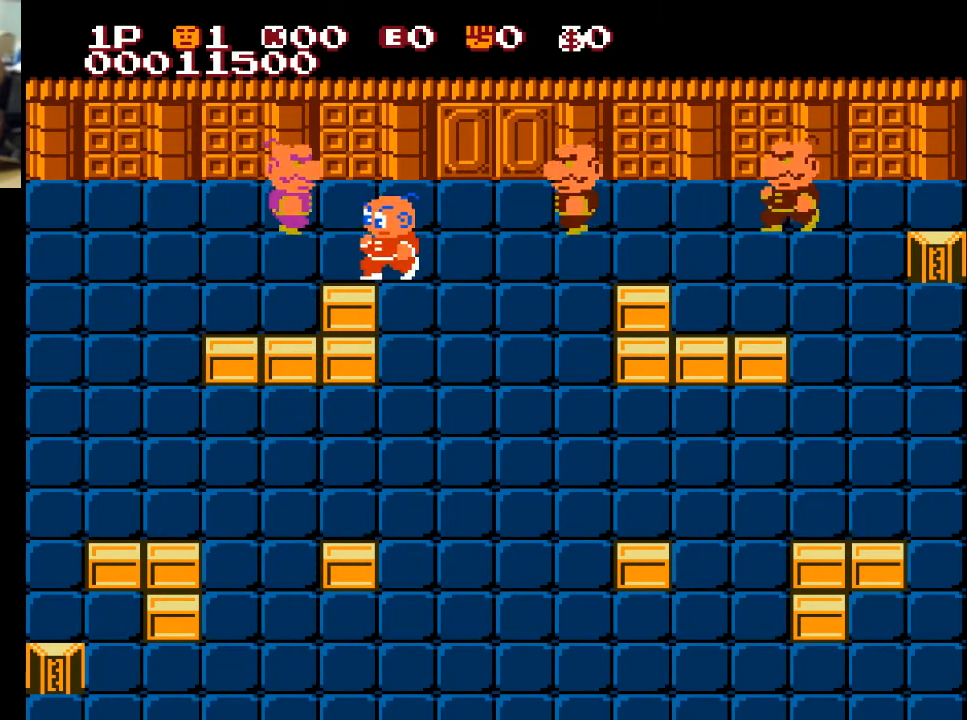
{"buttons": ["DPAD_UP"], "left_stick": "center", "right_stick": "center", "events": [[367, "DPAD_LEFT", "up"], [367, "DPAD_UP", "down"], [400, "A", "down"], [500, "A", "up"]]}
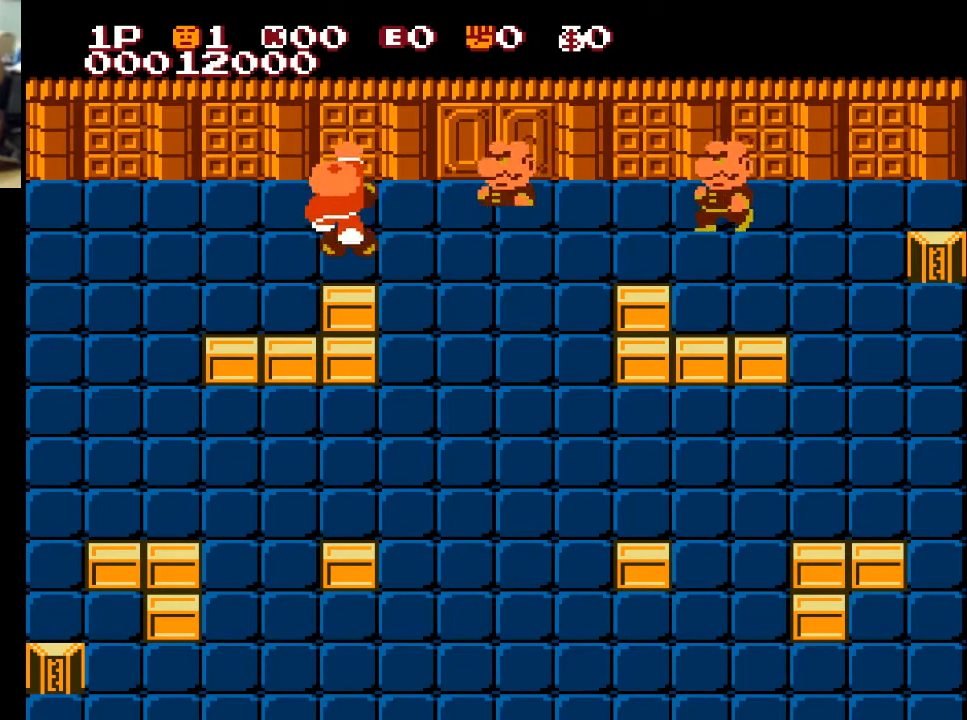
{"buttons": ["DPAD_RIGHT"], "left_stick": "center", "right_stick": "center", "events": [[467, "DPAD_RIGHT", "down"], [467, "DPAD_UP", "up"]]}
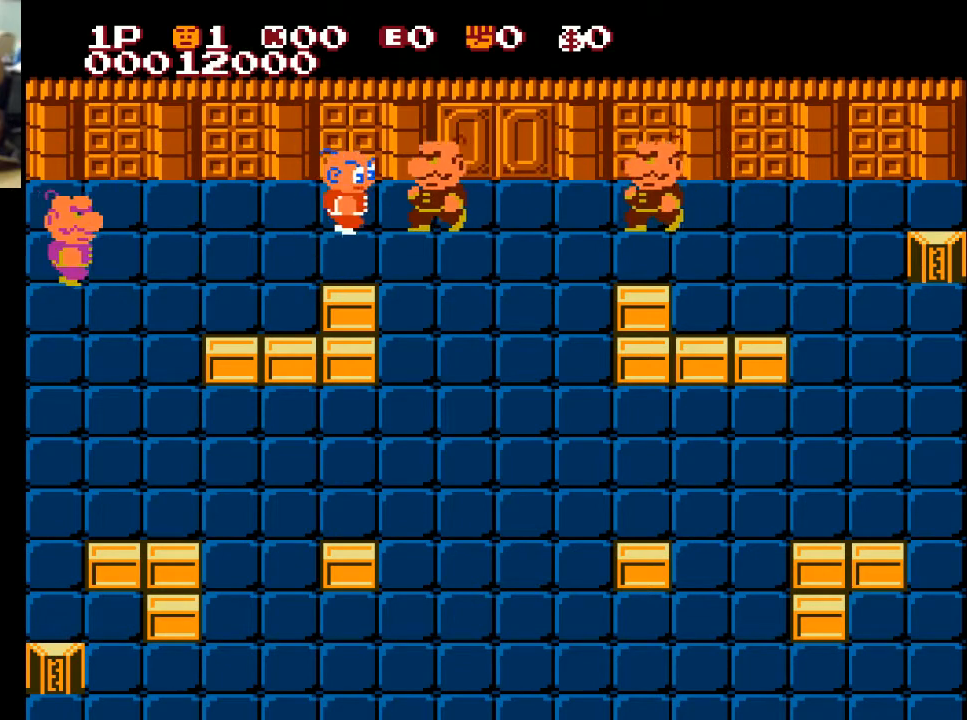
{"buttons": ["DPAD_RIGHT"], "left_stick": "center", "right_stick": "center", "events": [[167, "A", "down"], [267, "A", "up"]]}
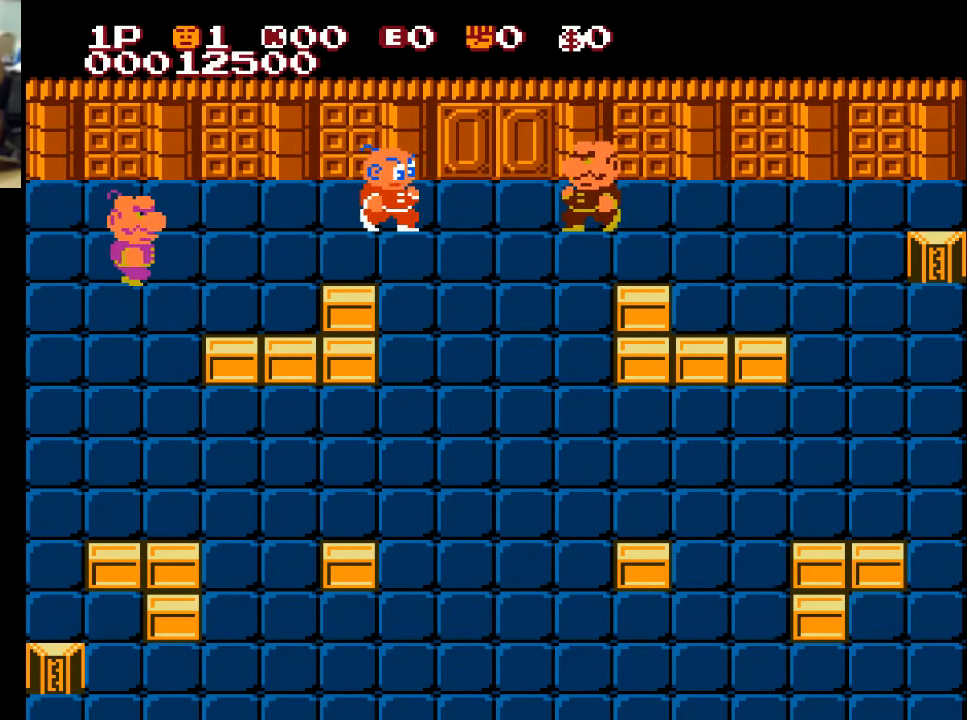
{"buttons": ["DPAD_RIGHT"], "left_stick": "center", "right_stick": "center", "events": []}
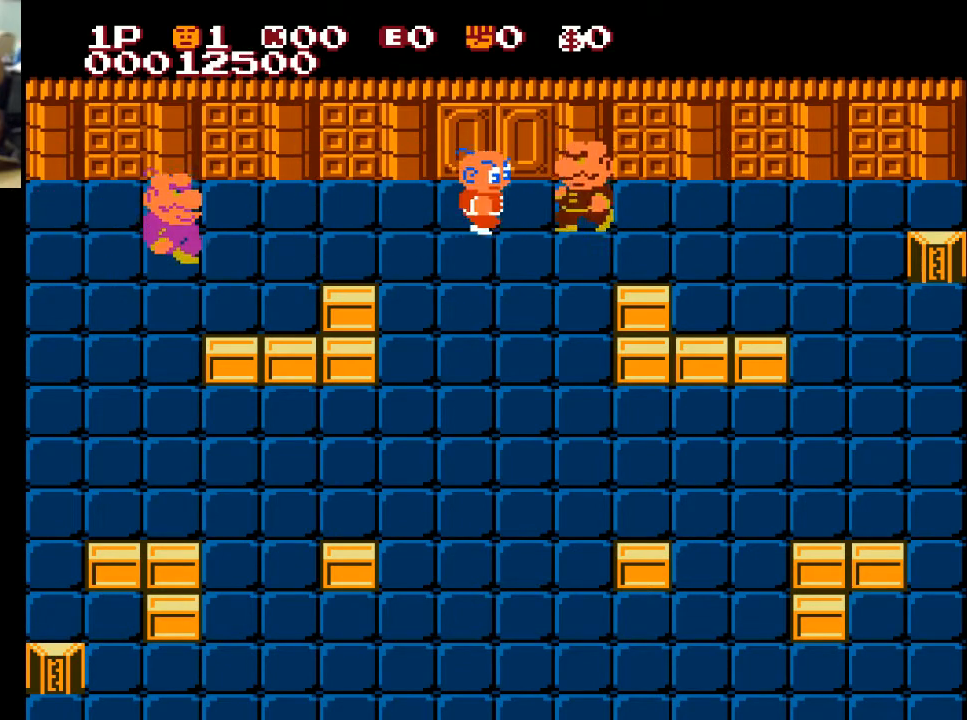
{"buttons": ["DPAD_RIGHT"], "left_stick": "center", "right_stick": "center", "events": [[33, "A", "down"], [133, "A", "up"]]}
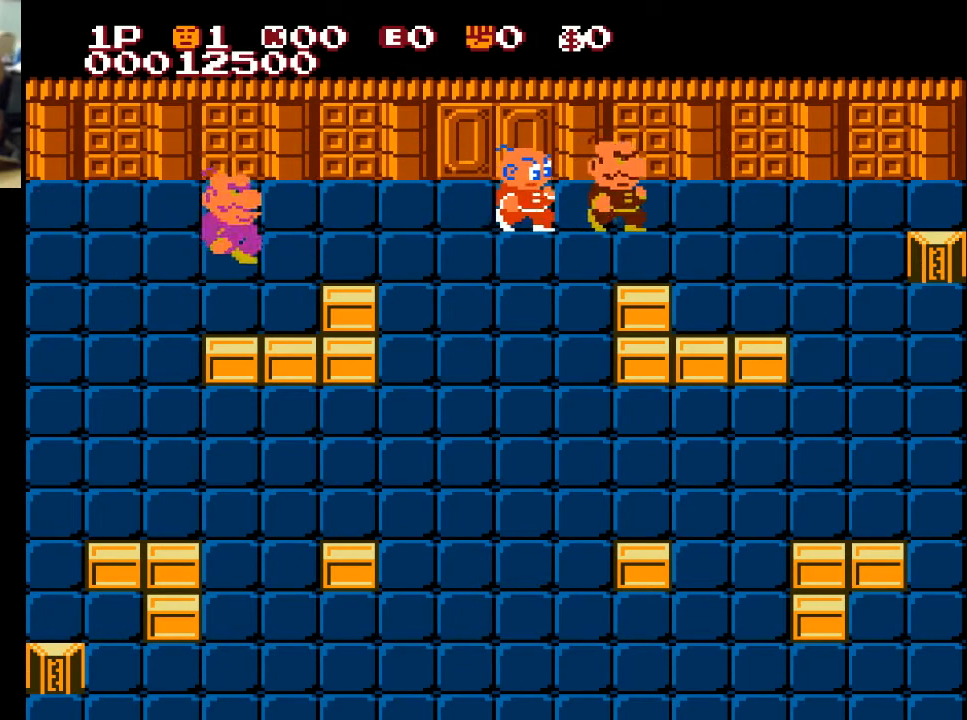
{"buttons": ["DPAD_RIGHT"], "left_stick": "center", "right_stick": "center", "events": [[100, "A", "down"], [200, "A", "up"]]}
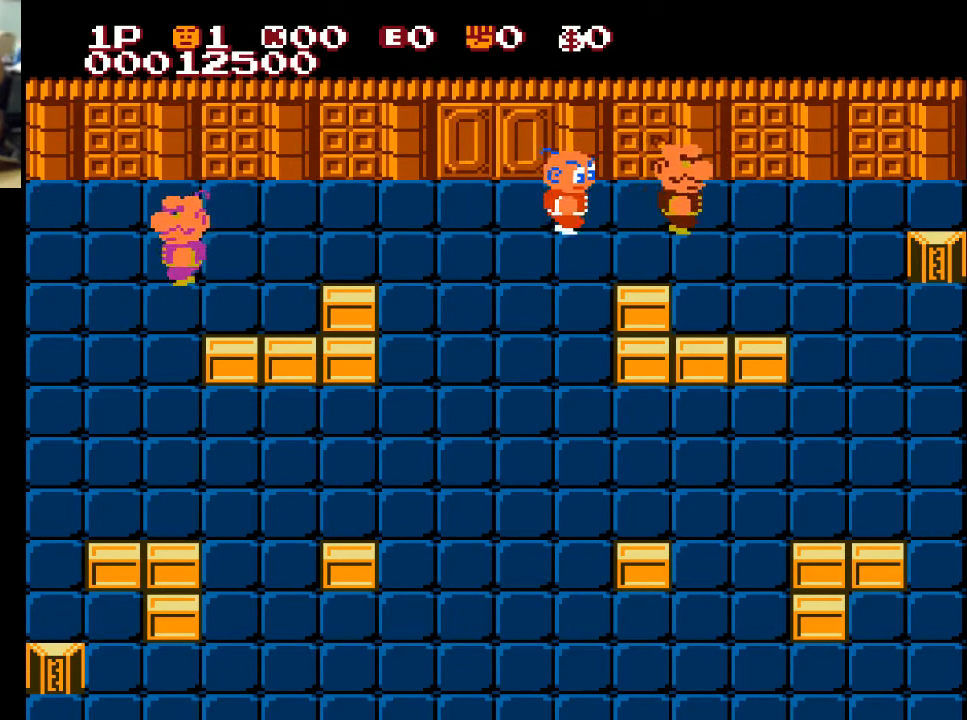
{"buttons": ["DPAD_RIGHT"], "left_stick": "center", "right_stick": "center", "events": []}
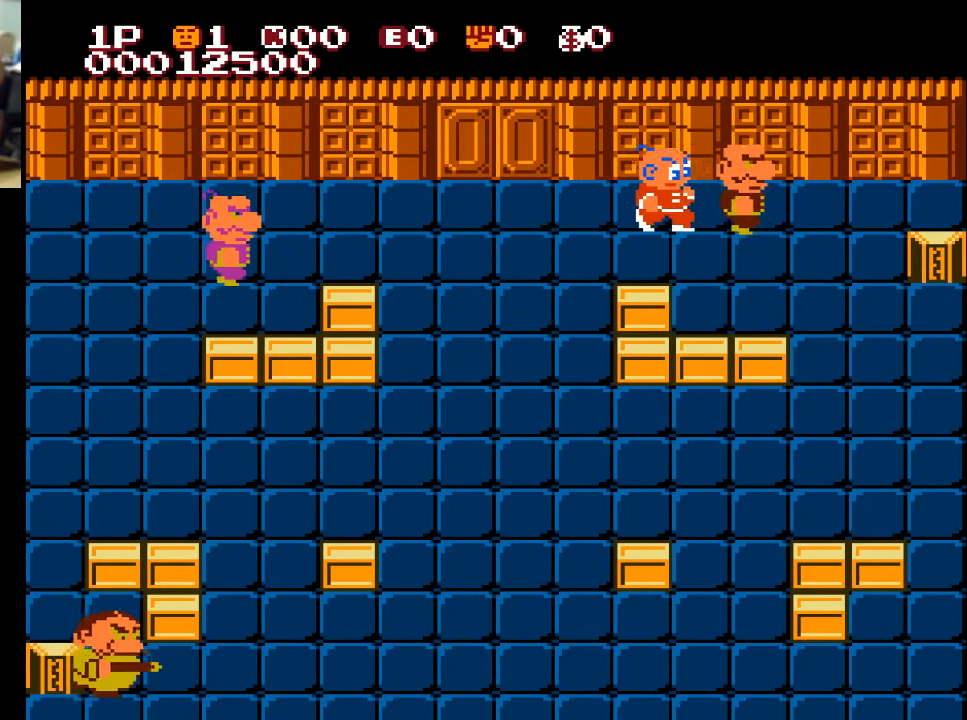
{"buttons": ["DPAD_RIGHT"], "left_stick": "center", "right_stick": "center", "events": [[300, "A", "down"], [467, "A", "up"]]}
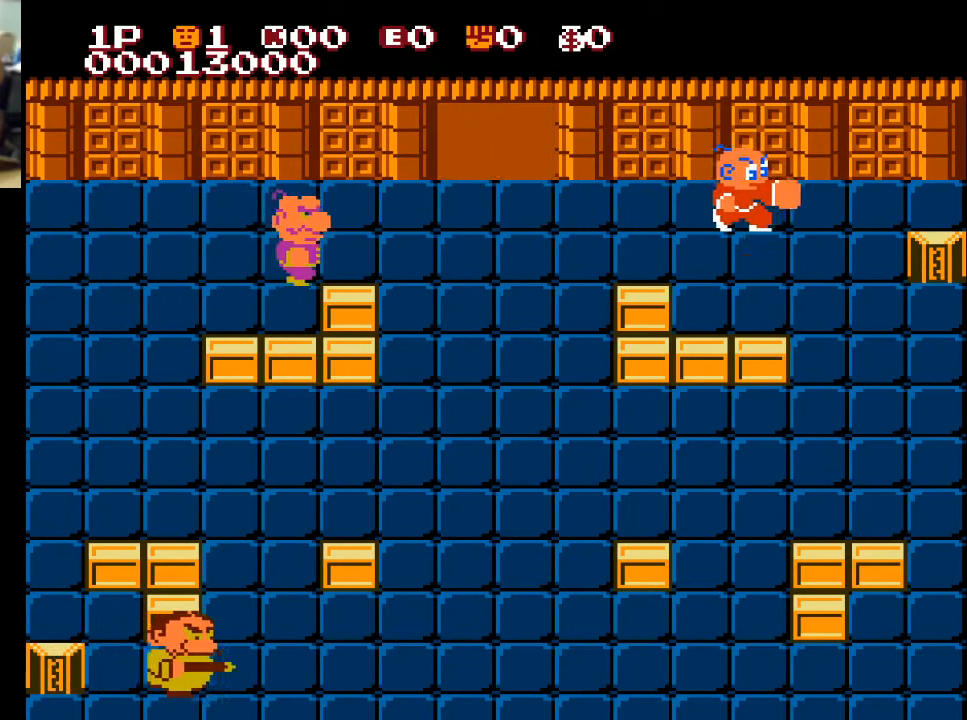
{"buttons": ["DPAD_DOWN"], "left_stick": "center", "right_stick": "center", "events": [[167, "DPAD_RIGHT", "up"], [233, "DPAD_LEFT", "down"], [433, "DPAD_DOWN", "down"], [433, "DPAD_LEFT", "up"]]}
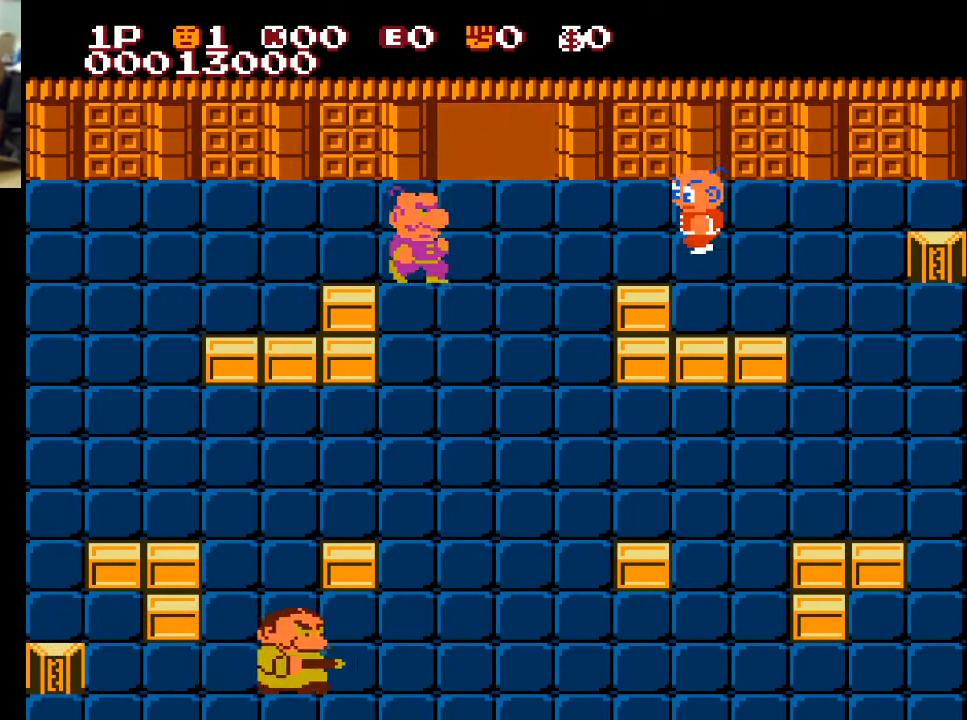
{"buttons": ["DPAD_UP"], "left_stick": "center", "right_stick": "center", "events": [[33, "DPAD_DOWN", "up"], [33, "DPAD_LEFT", "down"], [267, "DPAD_UP", "down"], [467, "DPAD_LEFT", "up"]]}
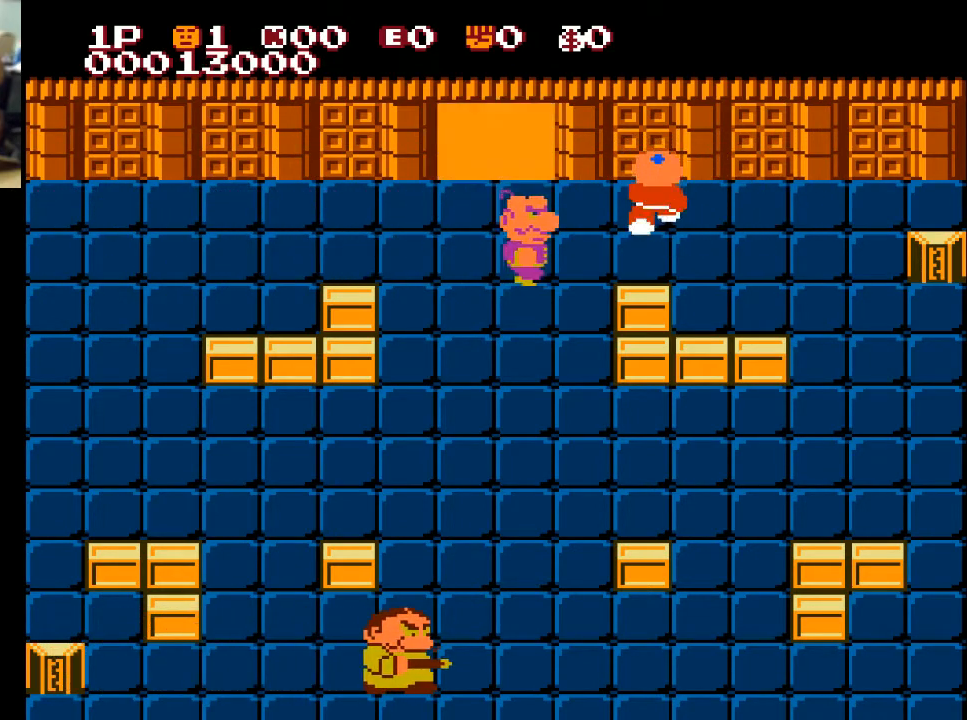
{"buttons": ["DPAD_LEFT"], "left_stick": "center", "right_stick": "center", "events": [[33, "DPAD_LEFT", "down"], [100, "DPAD_UP", "up"]]}
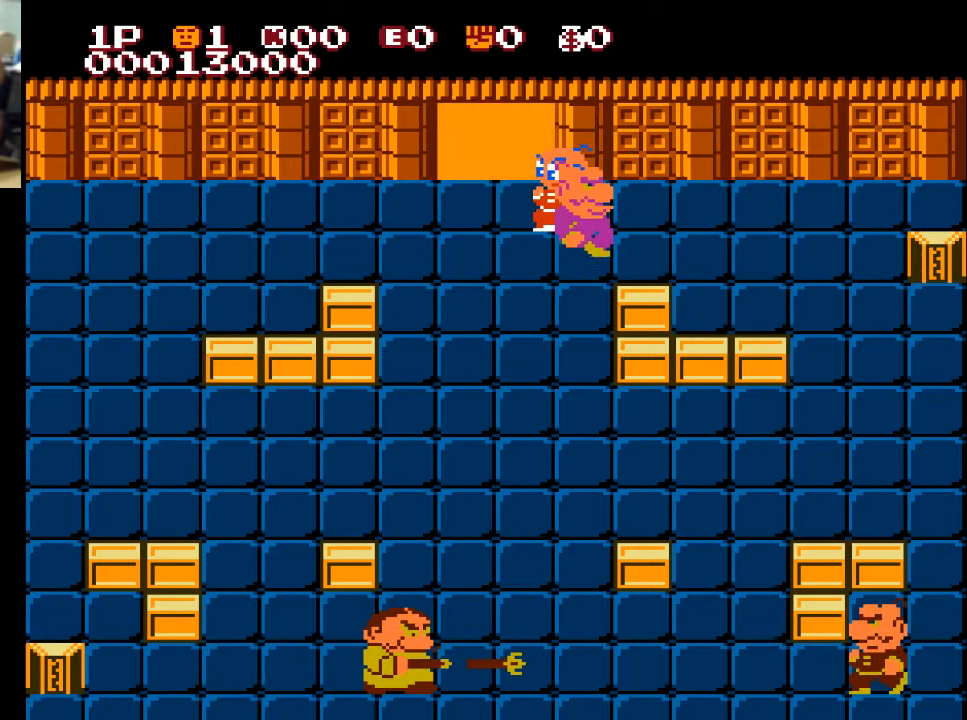
{"buttons": ["DPAD_UP"], "left_stick": "center", "right_stick": "center", "events": [[367, "DPAD_UP", "down"], [400, "DPAD_LEFT", "up"]]}
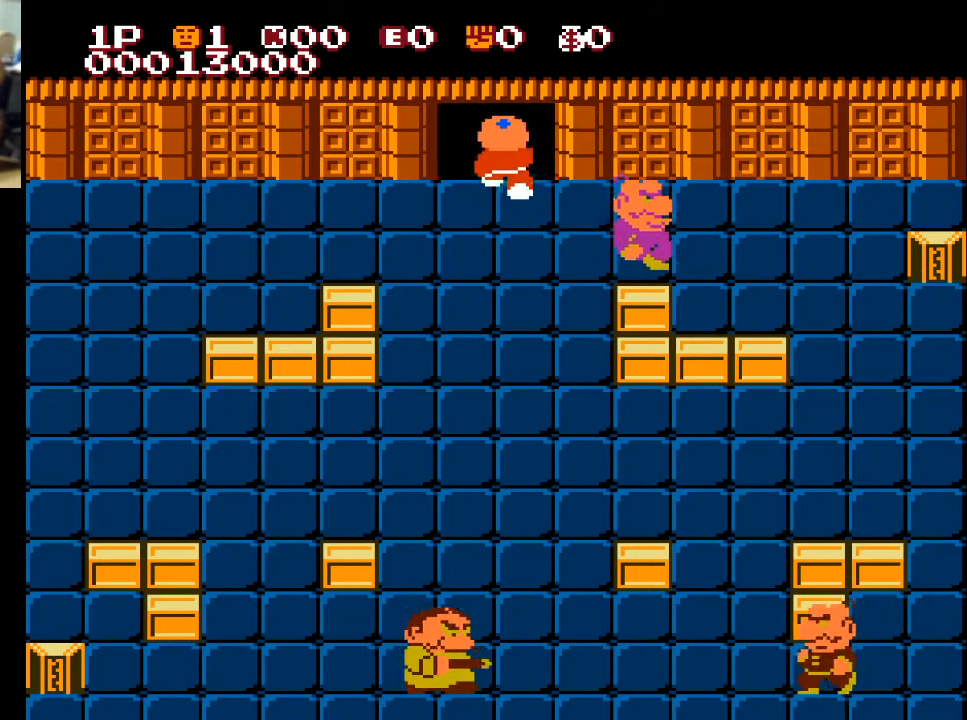
{"buttons": ["DPAD_UP"], "left_stick": "center", "right_stick": "center", "events": []}
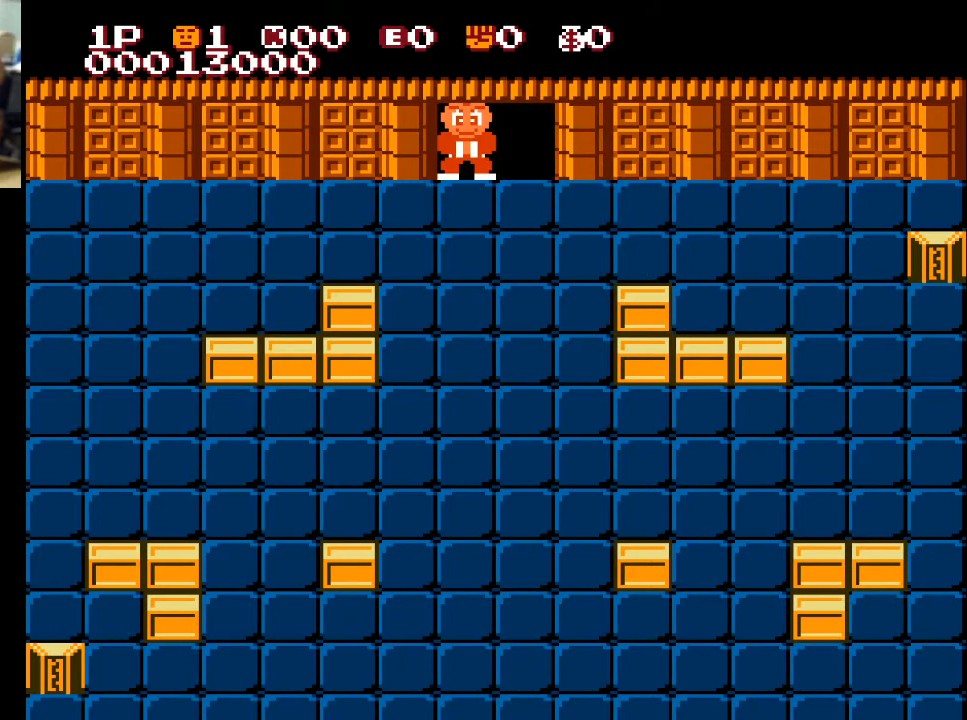
{"buttons": [], "left_stick": "center", "right_stick": "center", "events": [[67, "DPAD_UP", "up"]]}